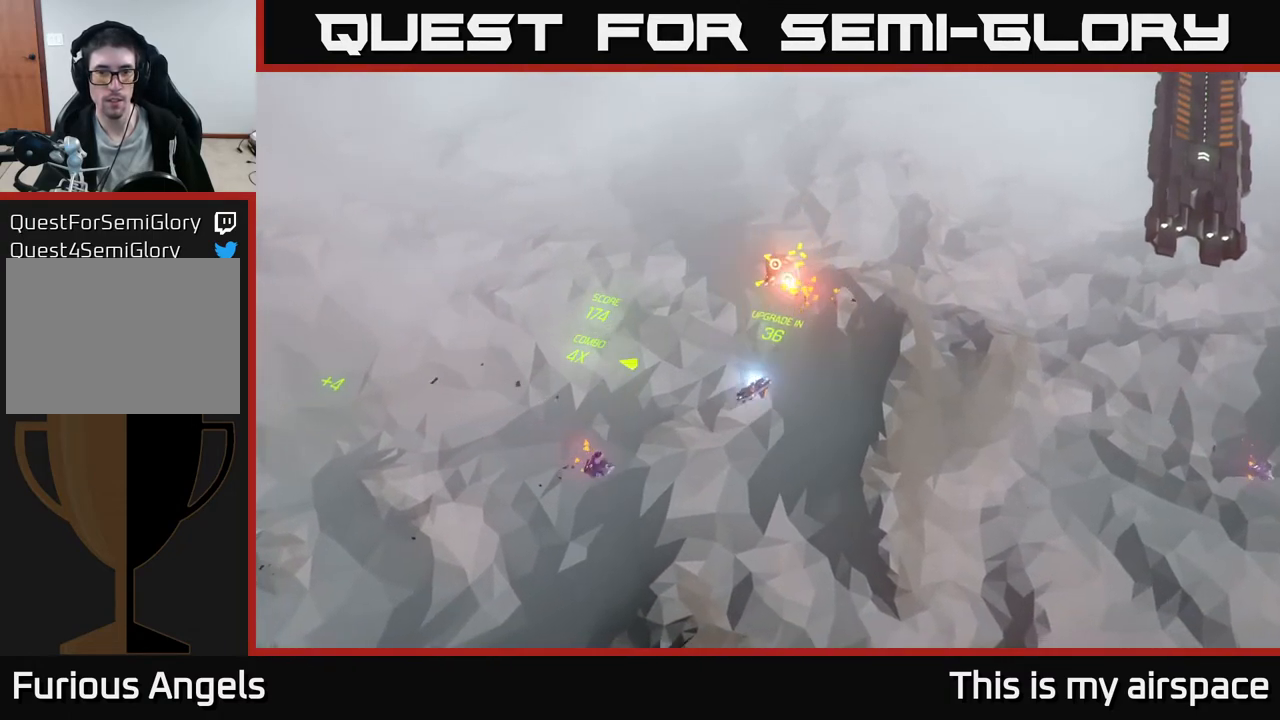
Gameplay with a controller (Xbox layout); each line is a JSON object with the inputs held at the frame after it. "events" lists button and stick changes between this image and that frame as [ms after this image, input, new state], when the widget could be followed in between. Not read: right_stick.
{"buttons": [], "left_stick": "left", "events": [[450, "left_stick", "left"]]}
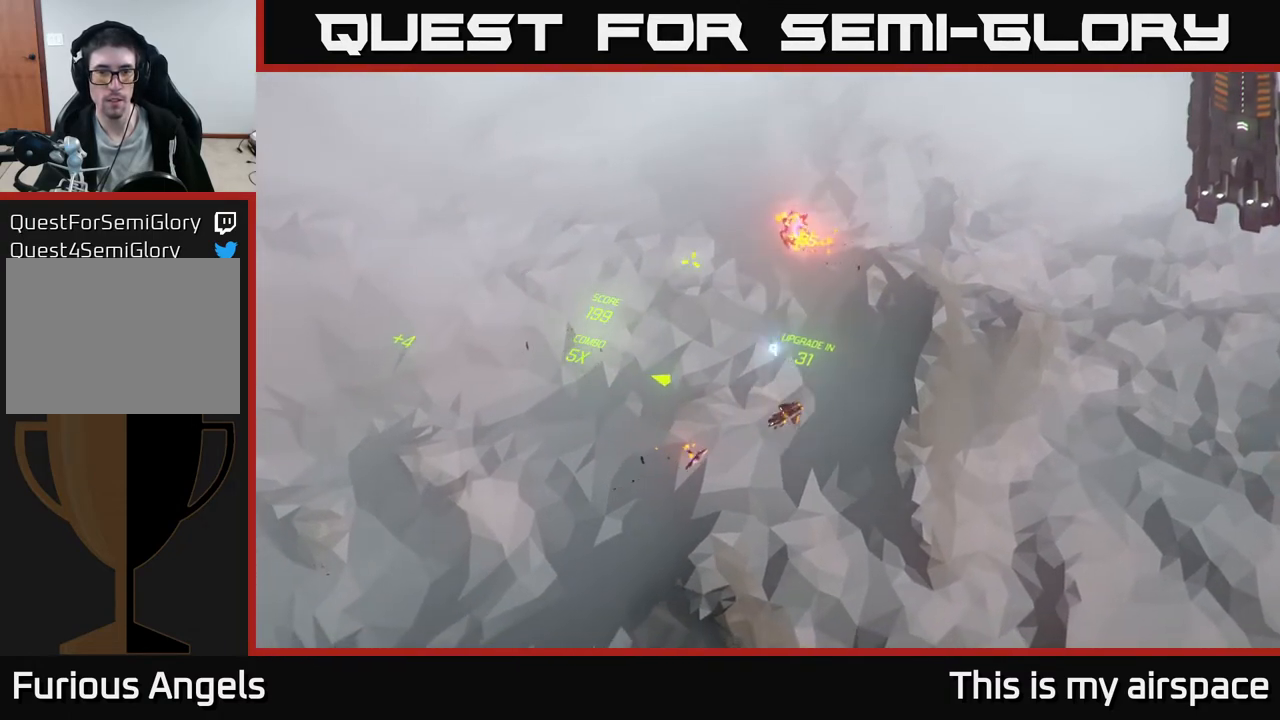
{"buttons": [], "left_stick": "up-right", "events": [[133, "left_stick", "center"], [250, "left_stick", "up"], [450, "left_stick", "up-right"]]}
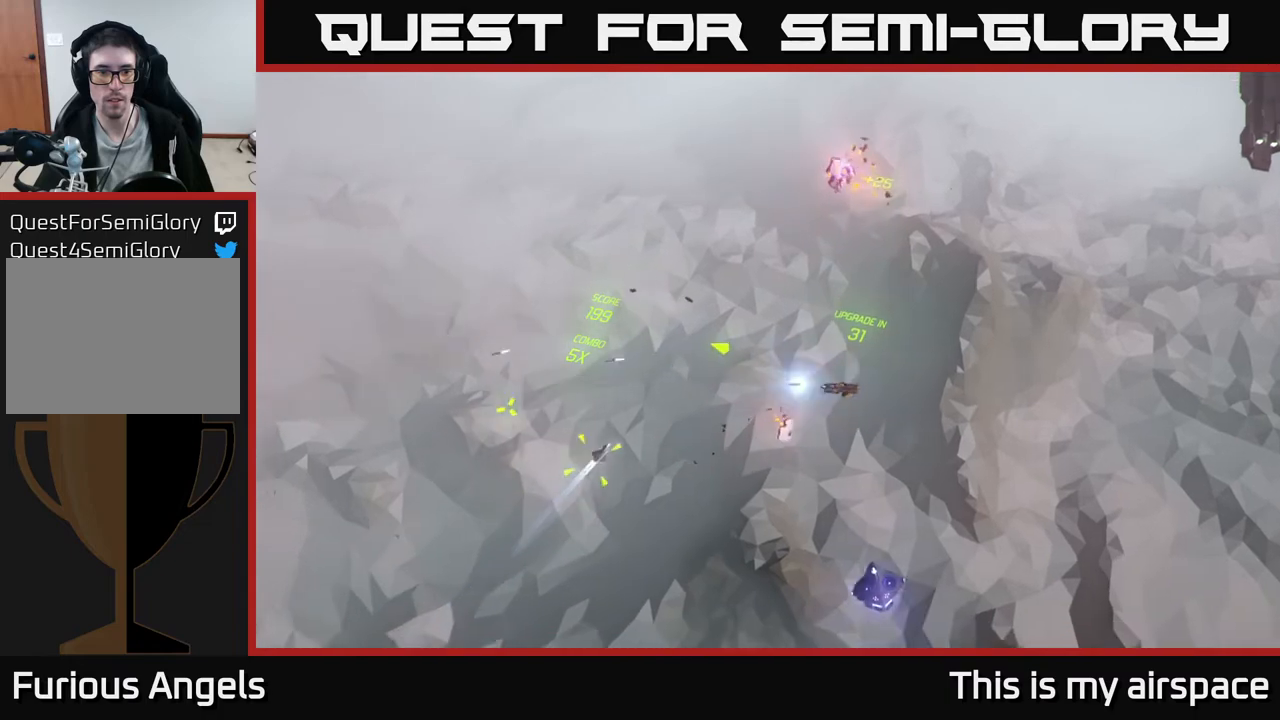
{"buttons": [], "left_stick": "center", "events": [[83, "left_stick", "up"], [500, "left_stick", "center"]]}
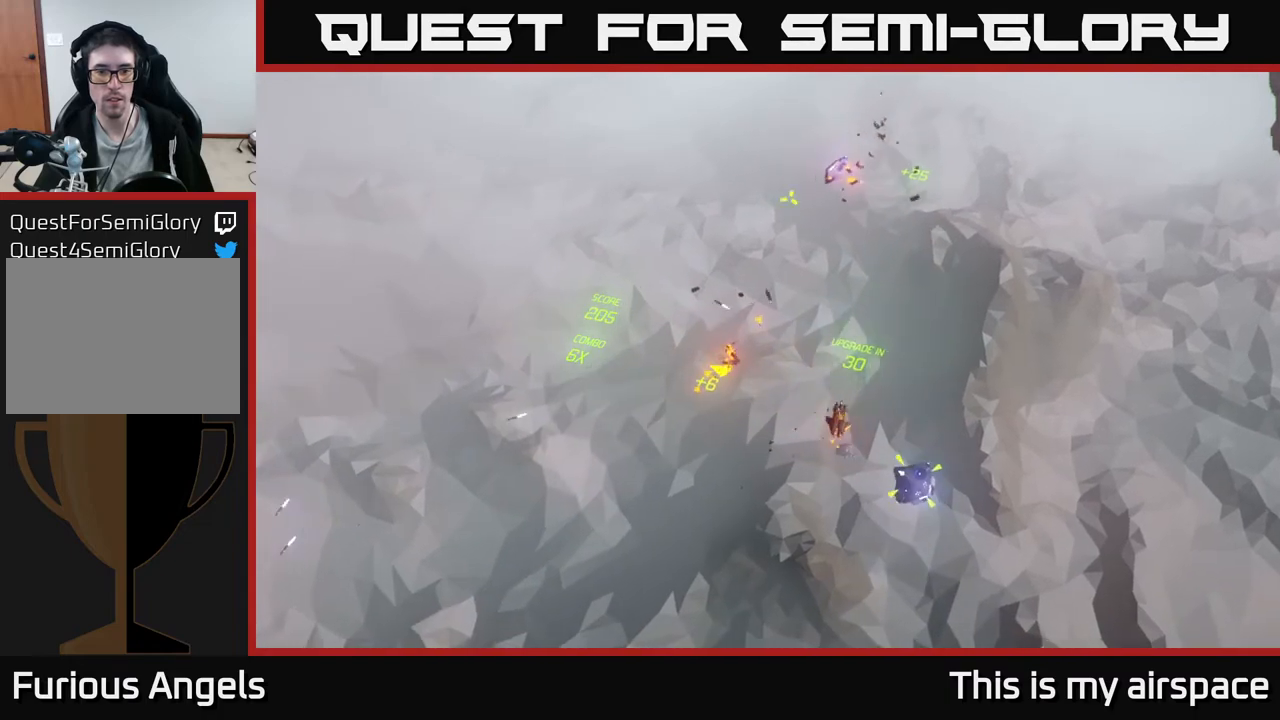
{"buttons": [], "left_stick": "left", "events": [[267, "left_stick", "left"]]}
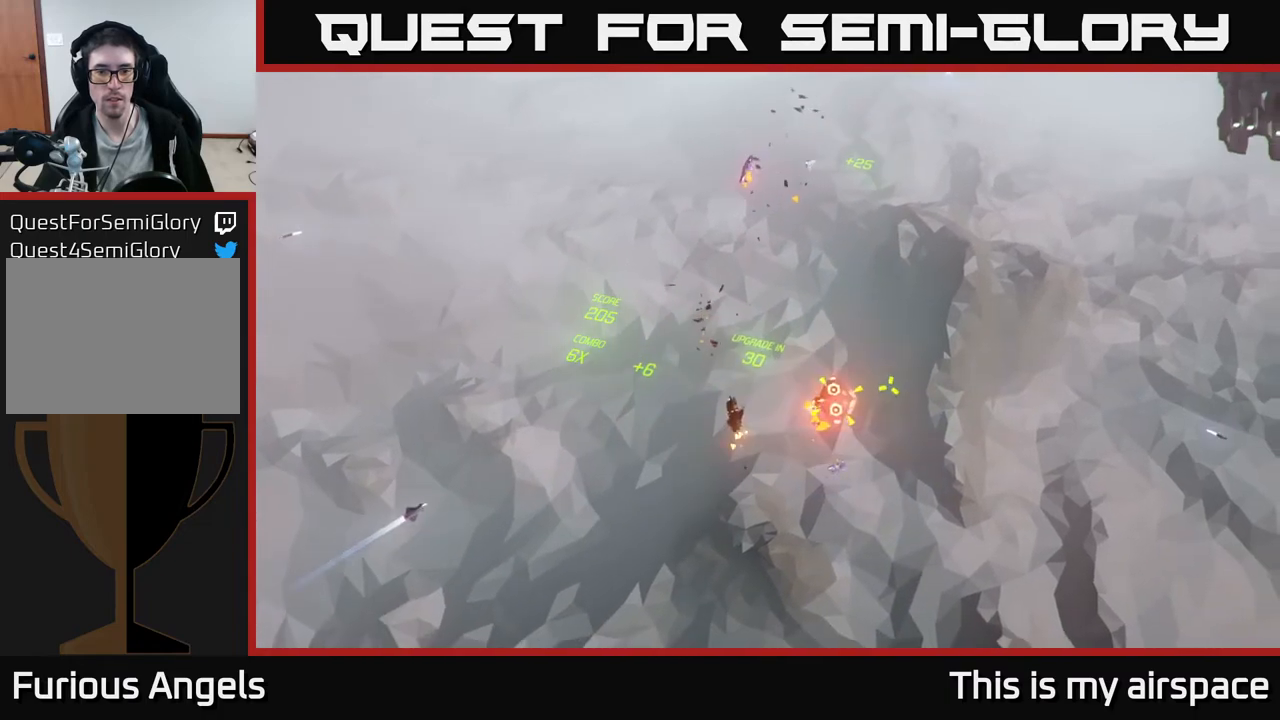
{"buttons": [], "left_stick": "left", "events": [[17, "left_stick", "center"], [333, "left_stick", "left"]]}
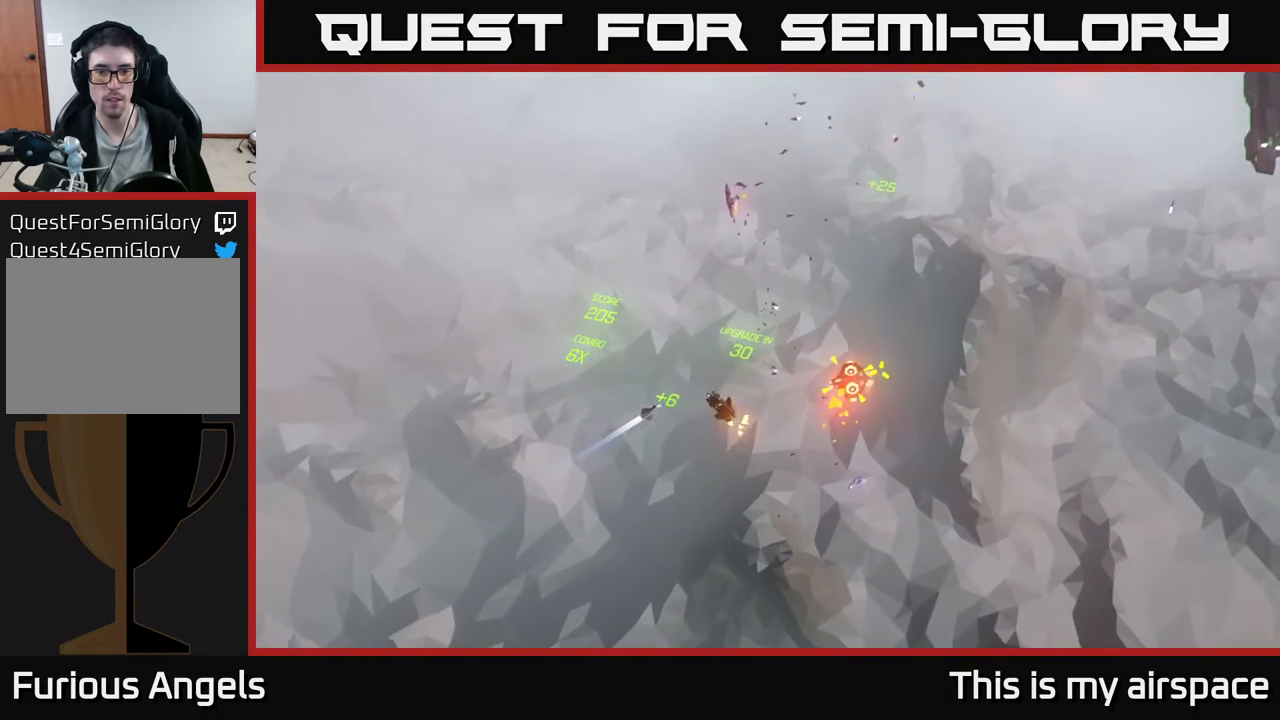
{"buttons": [], "left_stick": "left", "events": []}
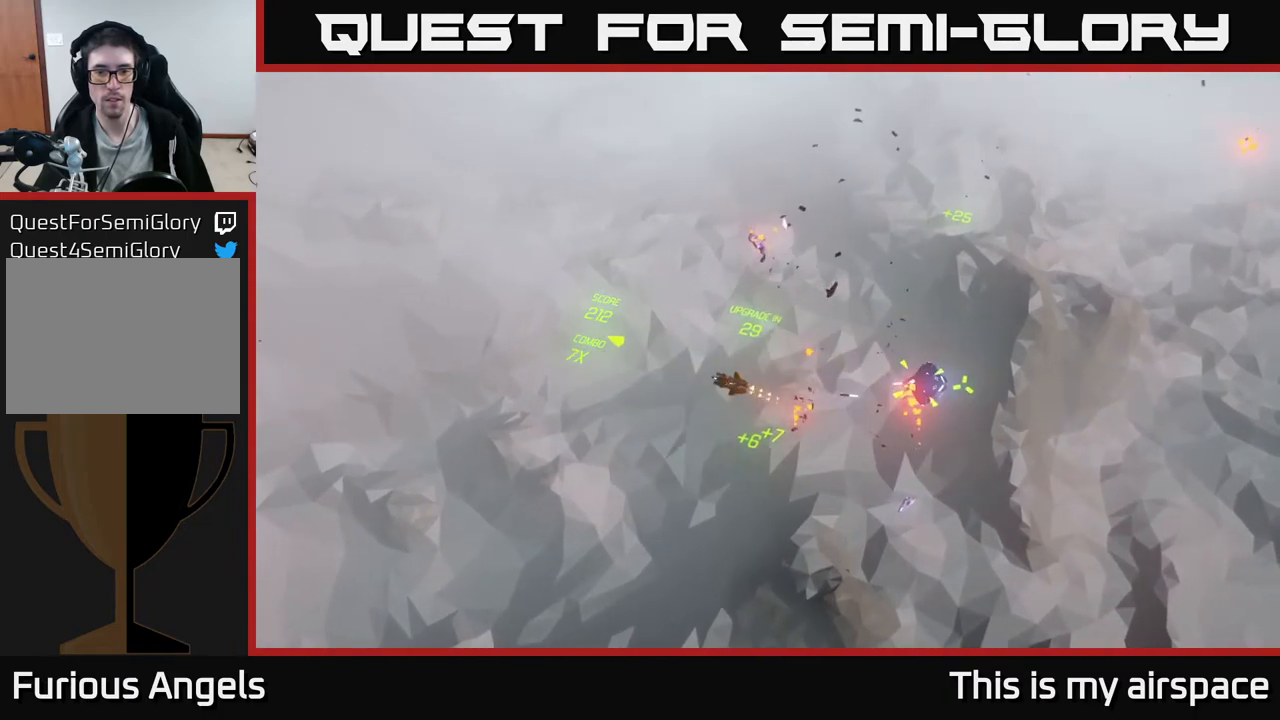
{"buttons": [], "left_stick": "center", "events": [[467, "left_stick", "center"]]}
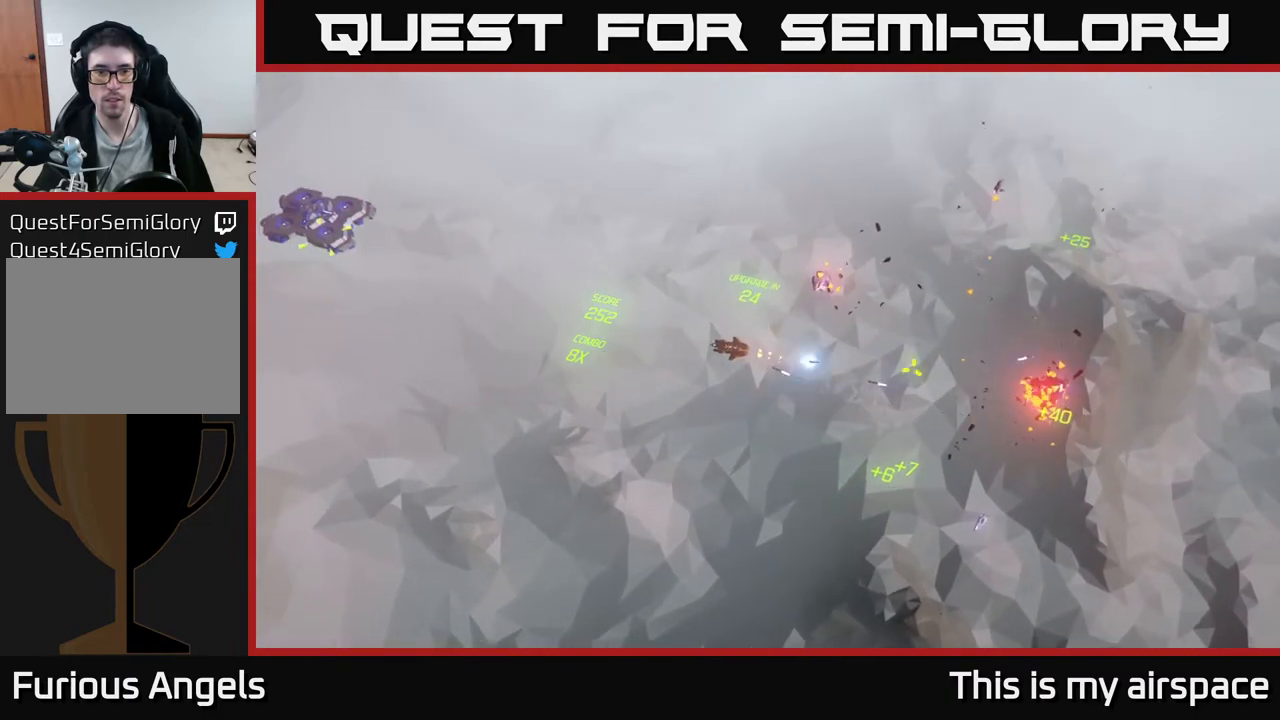
{"buttons": [], "left_stick": "right", "events": [[233, "left_stick", "right"]]}
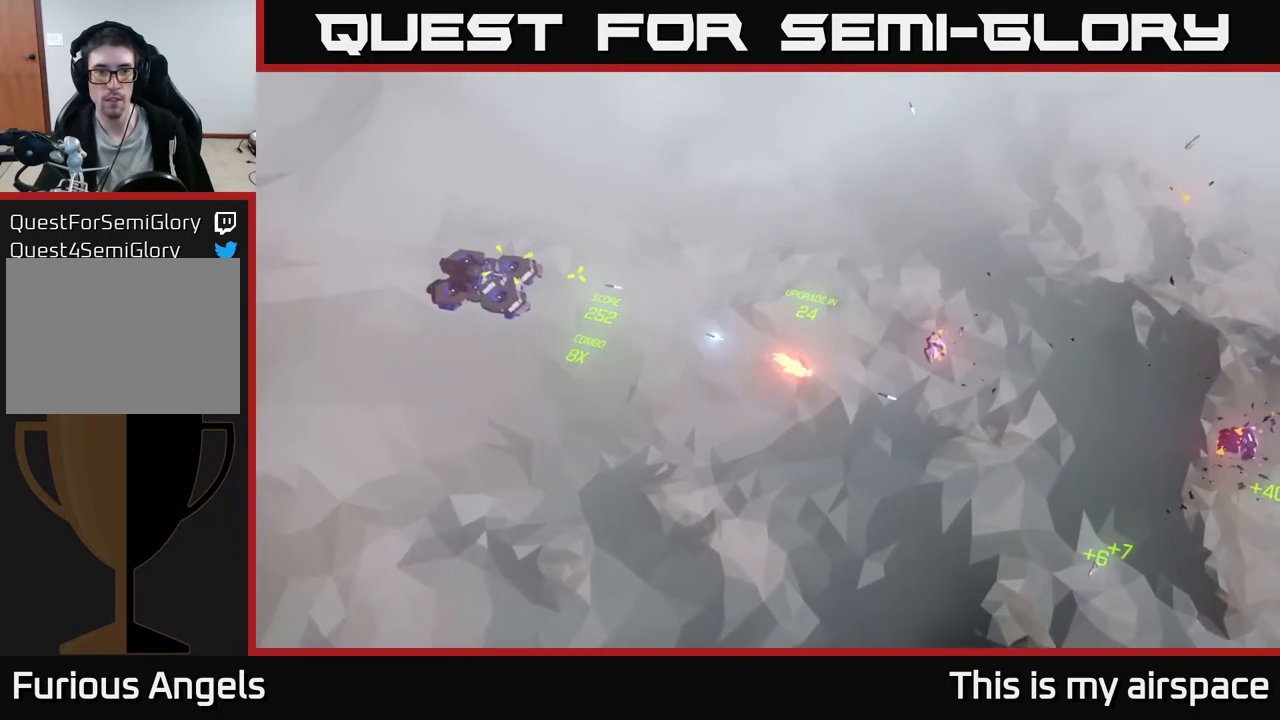
{"buttons": [], "left_stick": "right", "events": []}
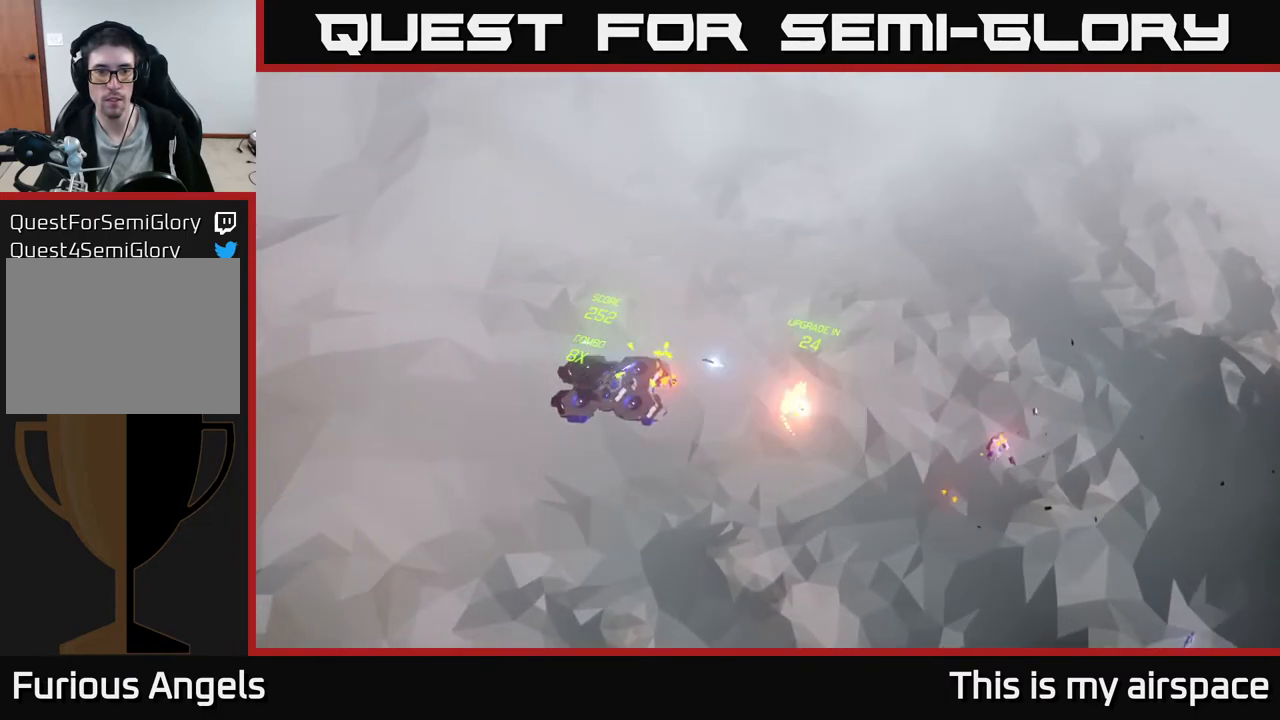
{"buttons": [], "left_stick": "center", "events": [[117, "left_stick", "center"]]}
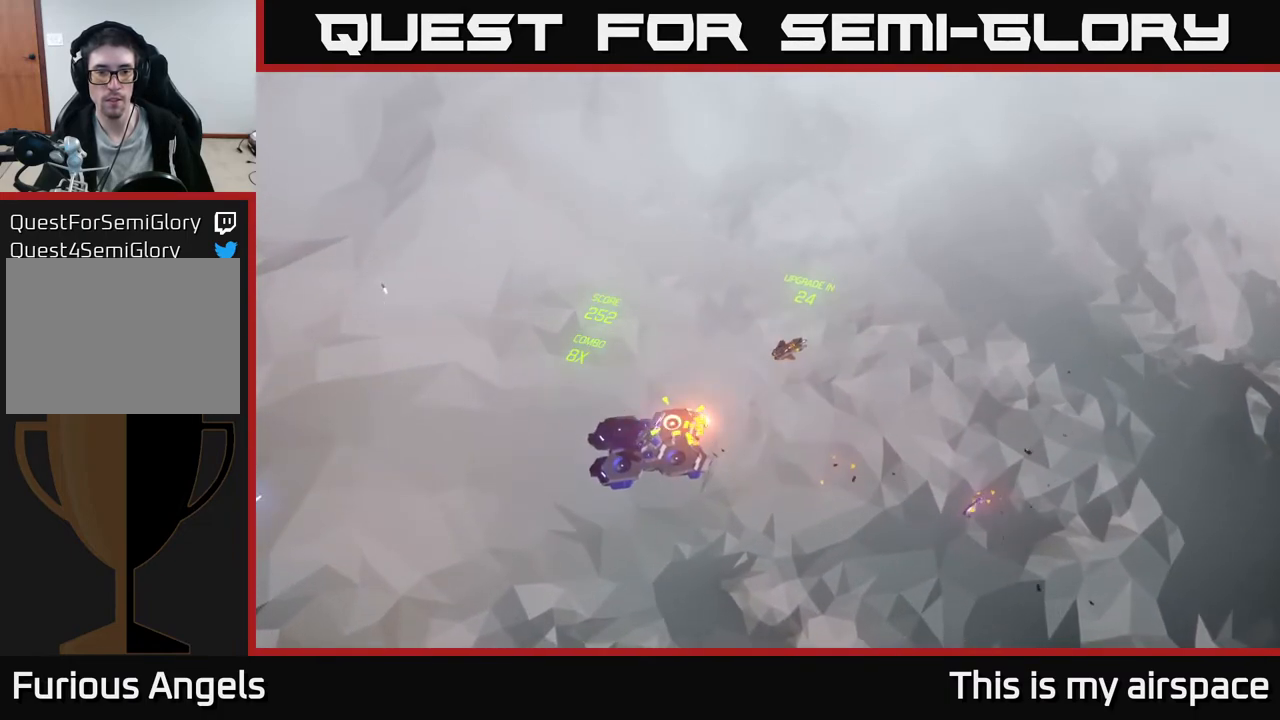
{"buttons": [], "left_stick": "center", "events": []}
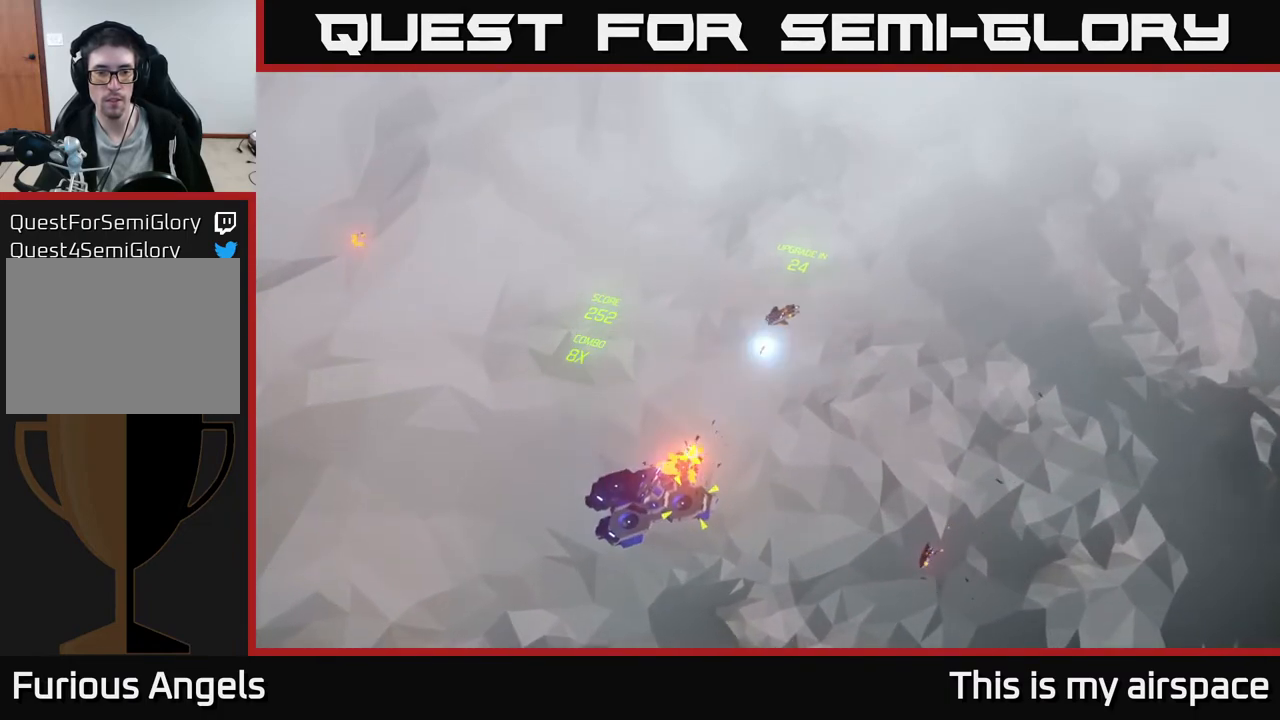
{"buttons": [], "left_stick": "down-right", "events": [[167, "left_stick", "down-right"]]}
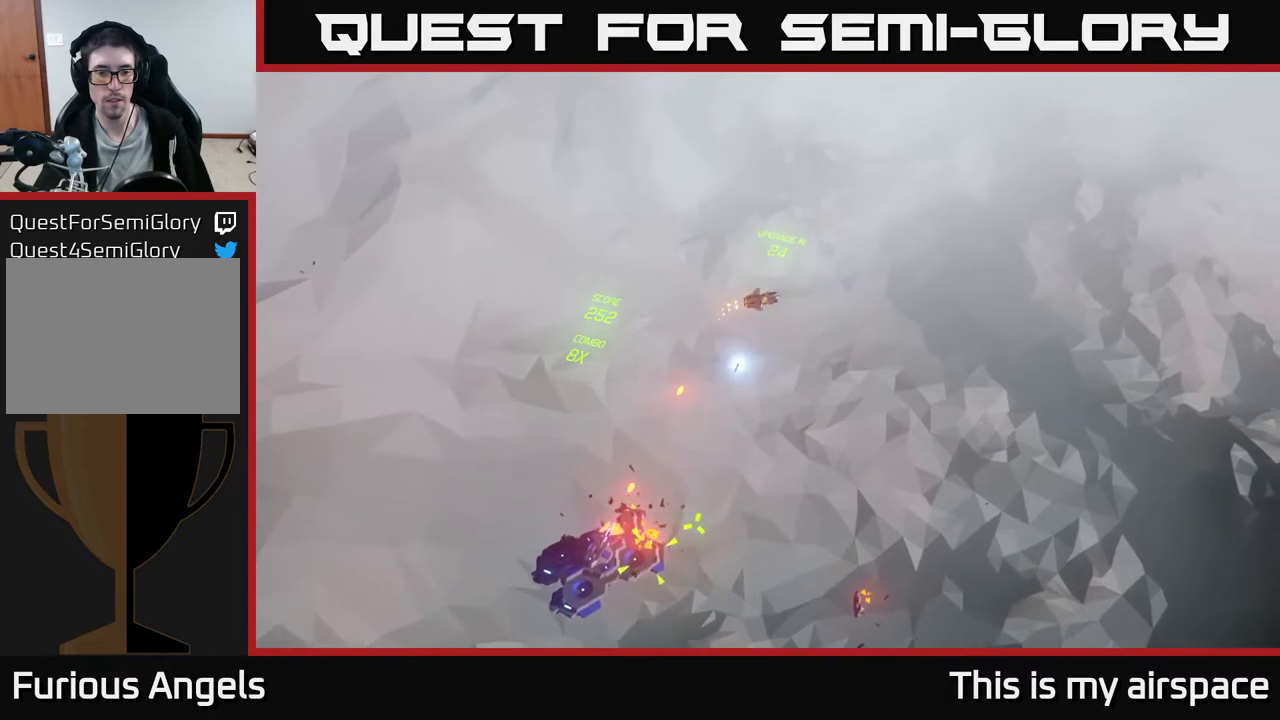
{"buttons": [], "left_stick": "down", "events": [[450, "left_stick", "down"]]}
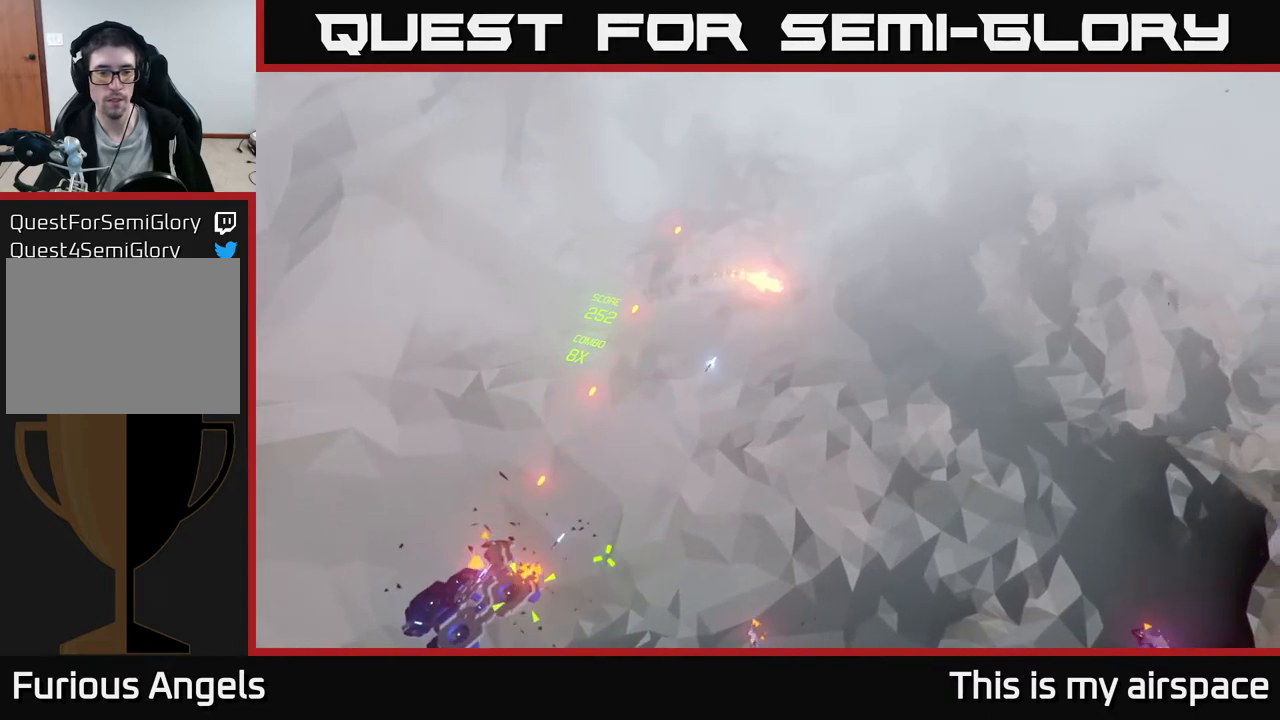
{"buttons": [], "left_stick": "center", "events": [[50, "left_stick", "center"]]}
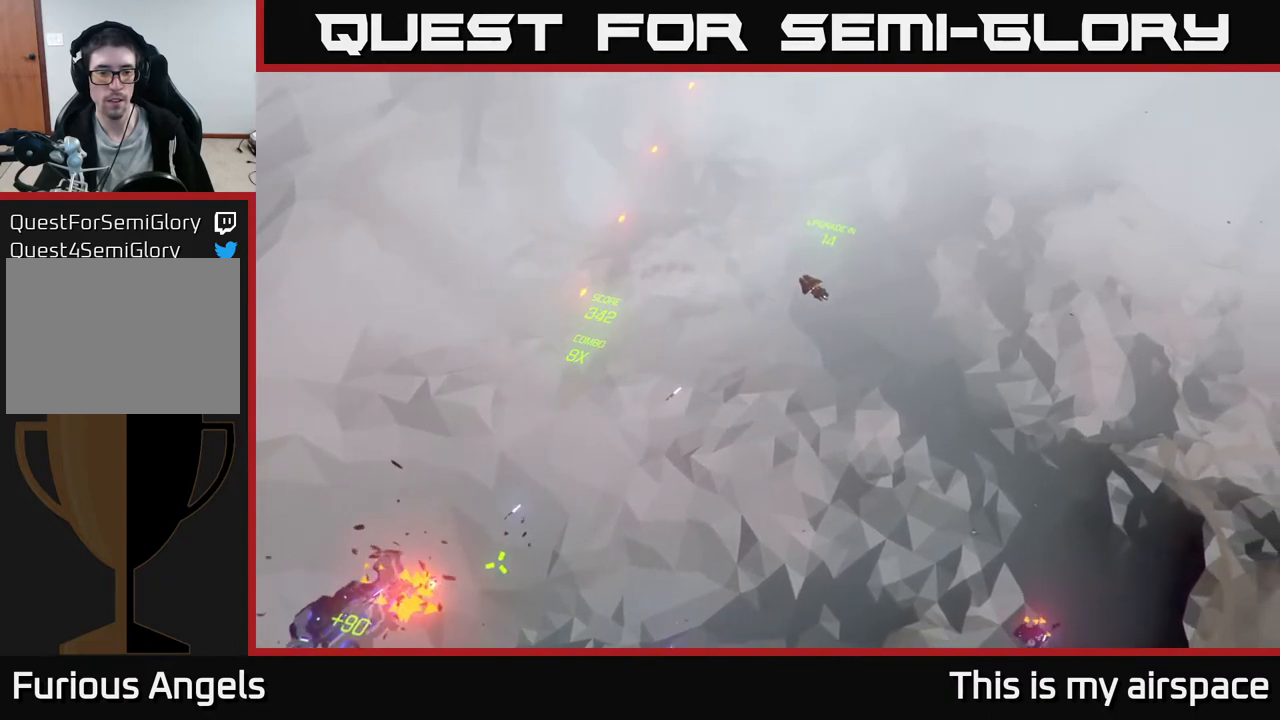
{"buttons": [], "left_stick": "down", "events": [[367, "left_stick", "down"]]}
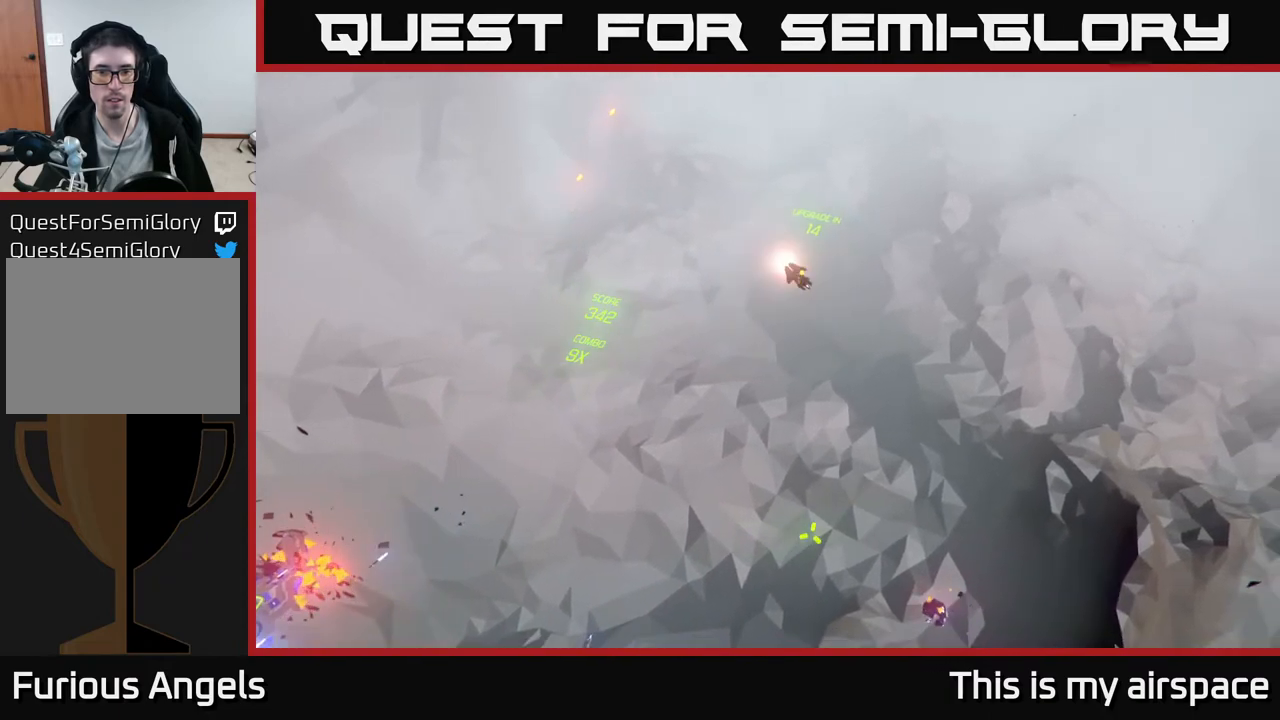
{"buttons": [], "left_stick": "right", "events": [[50, "left_stick", "down-right"], [167, "left_stick", "right"]]}
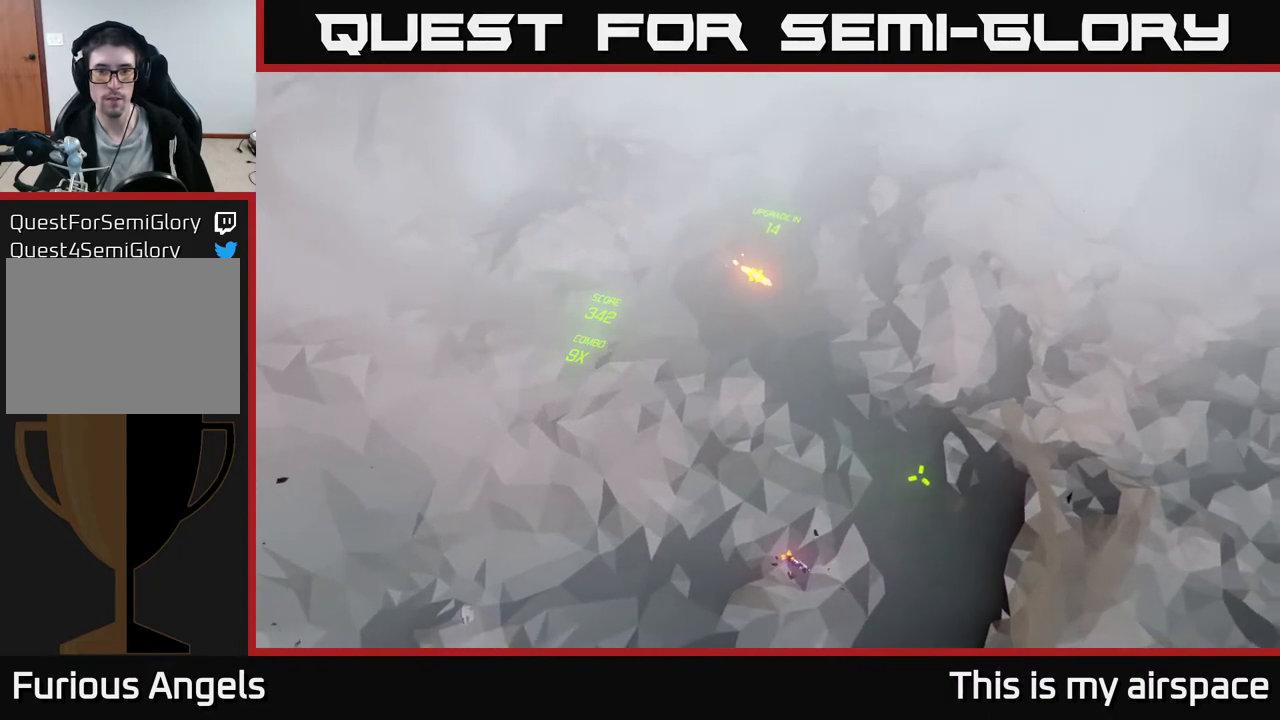
{"buttons": [], "left_stick": "right", "events": []}
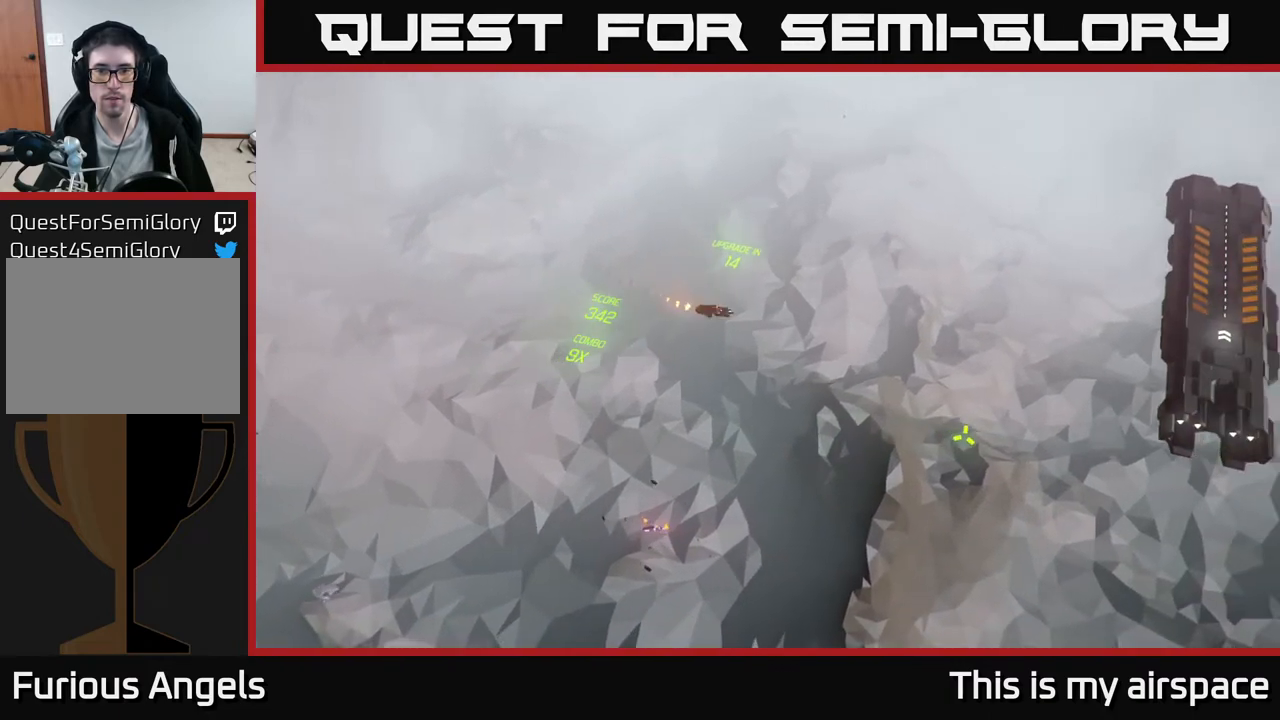
{"buttons": [], "left_stick": "right", "events": []}
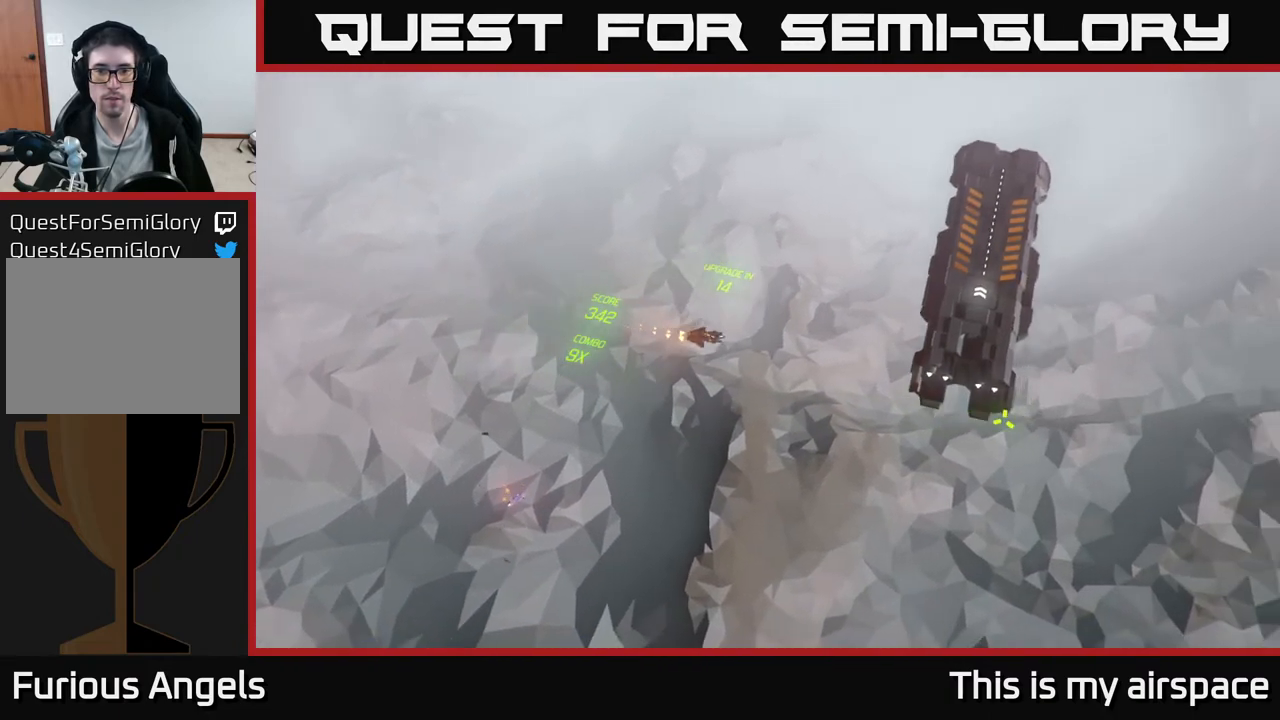
{"buttons": [], "left_stick": "center", "events": [[367, "left_stick", "center"]]}
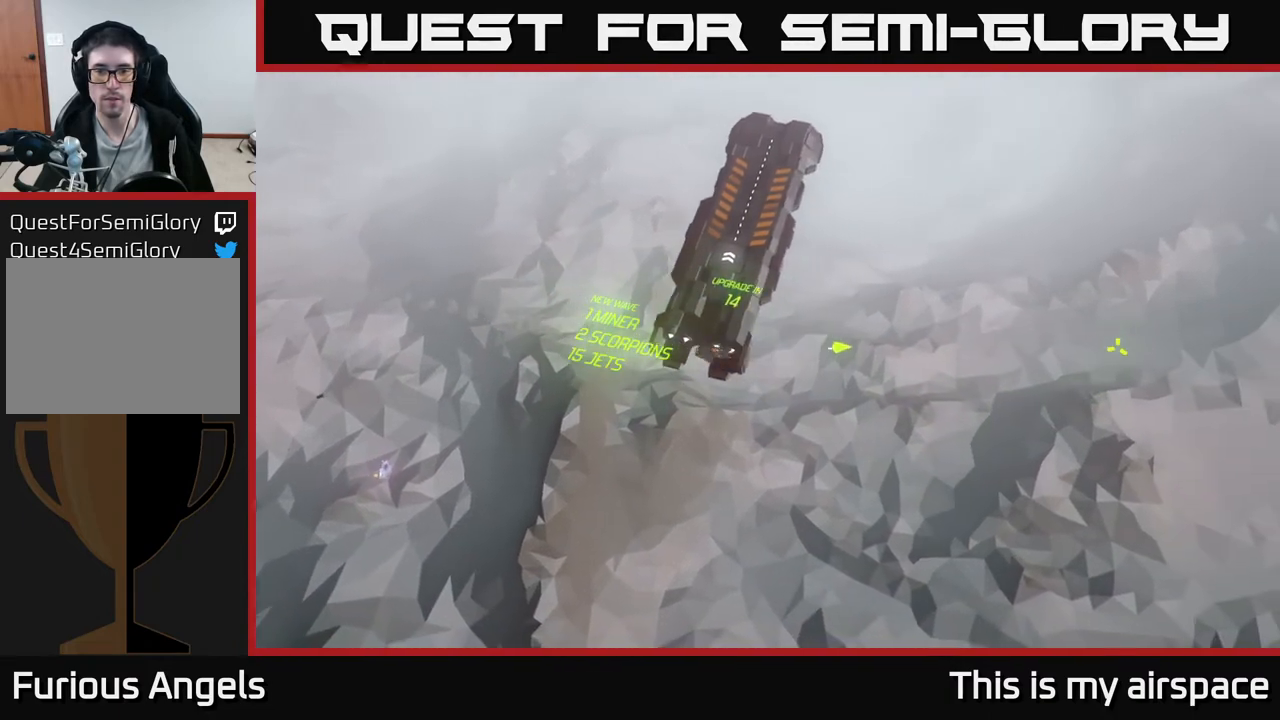
{"buttons": [], "left_stick": "center", "events": []}
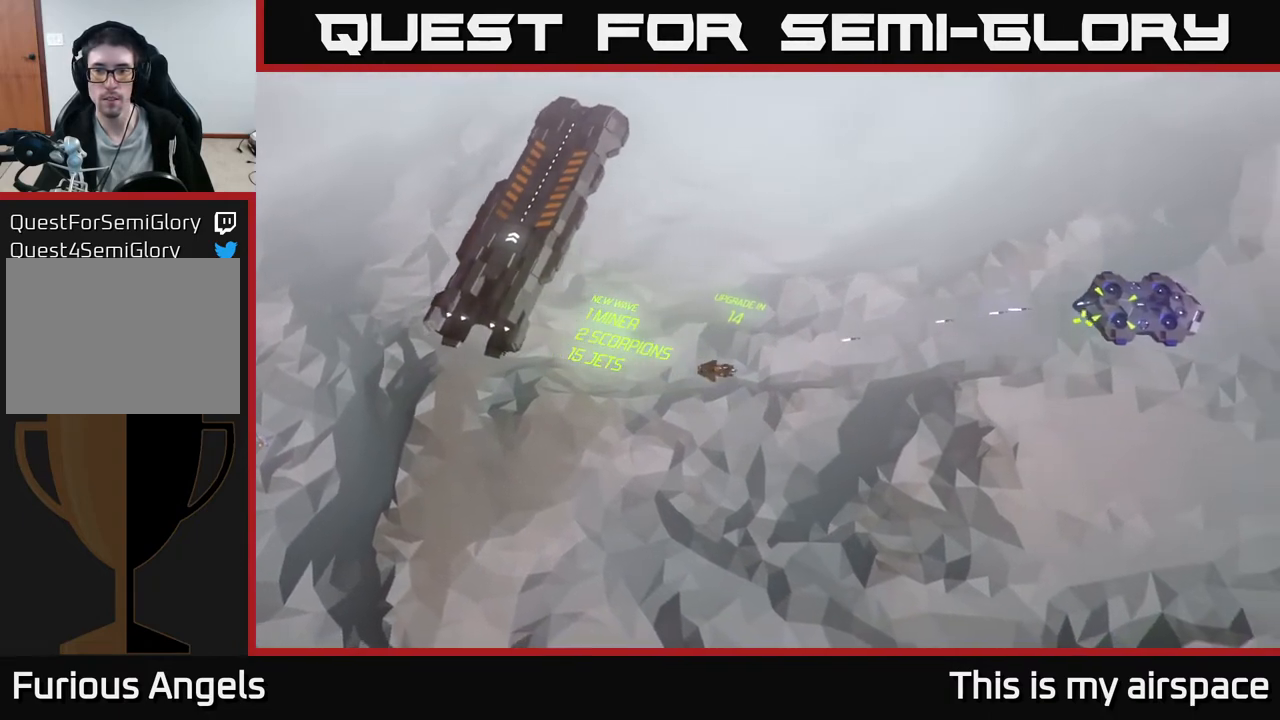
{"buttons": [], "left_stick": "center", "events": [[117, "left_stick", "left"], [483, "left_stick", "center"]]}
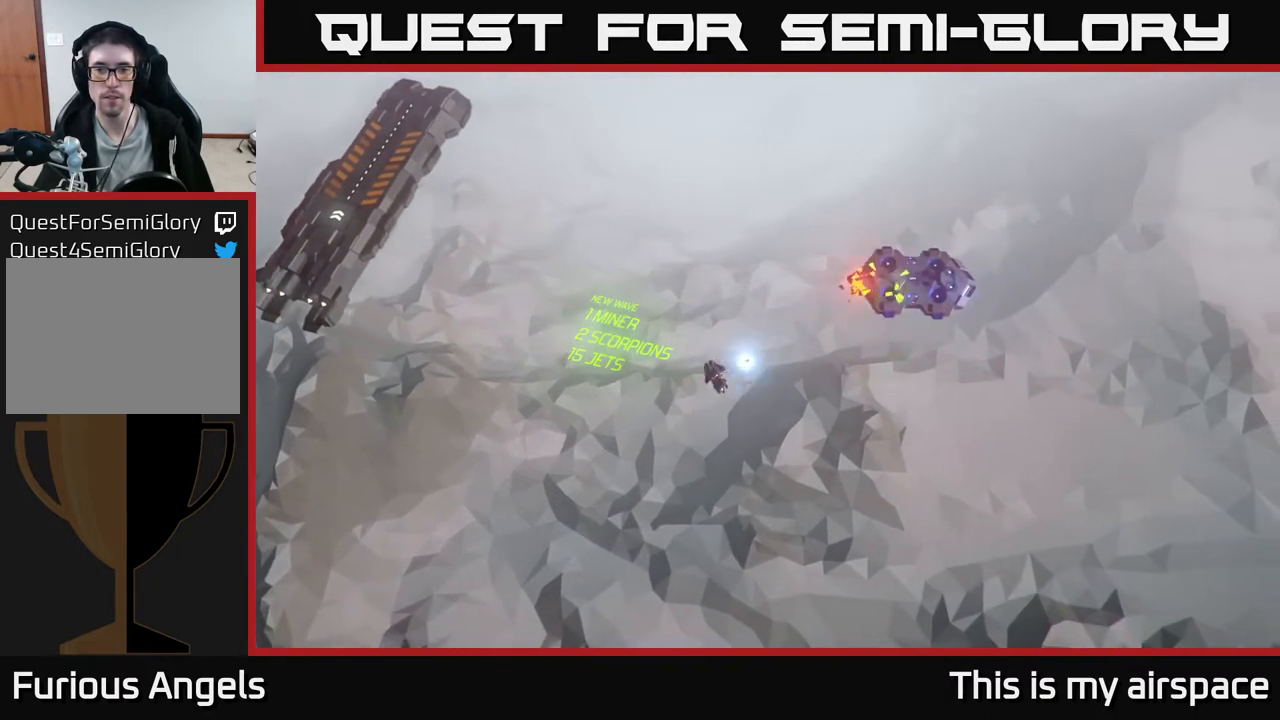
{"buttons": [], "left_stick": "center", "events": []}
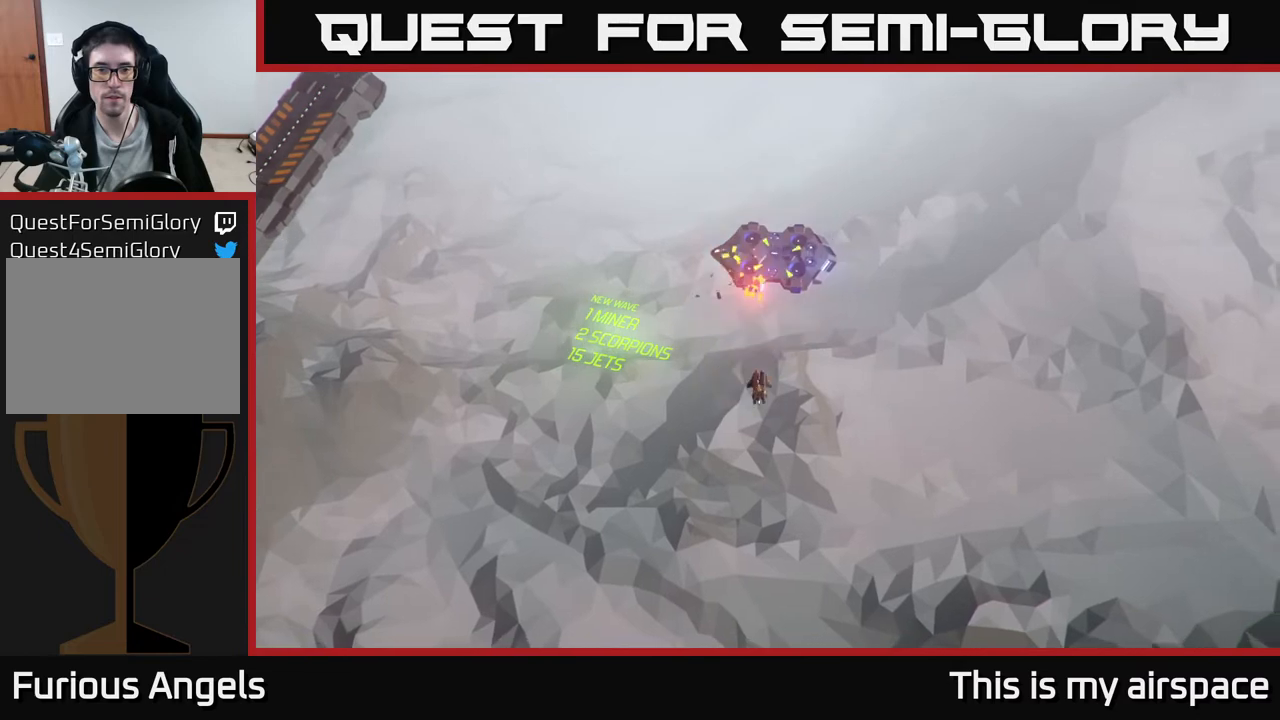
{"buttons": [], "left_stick": "center", "events": []}
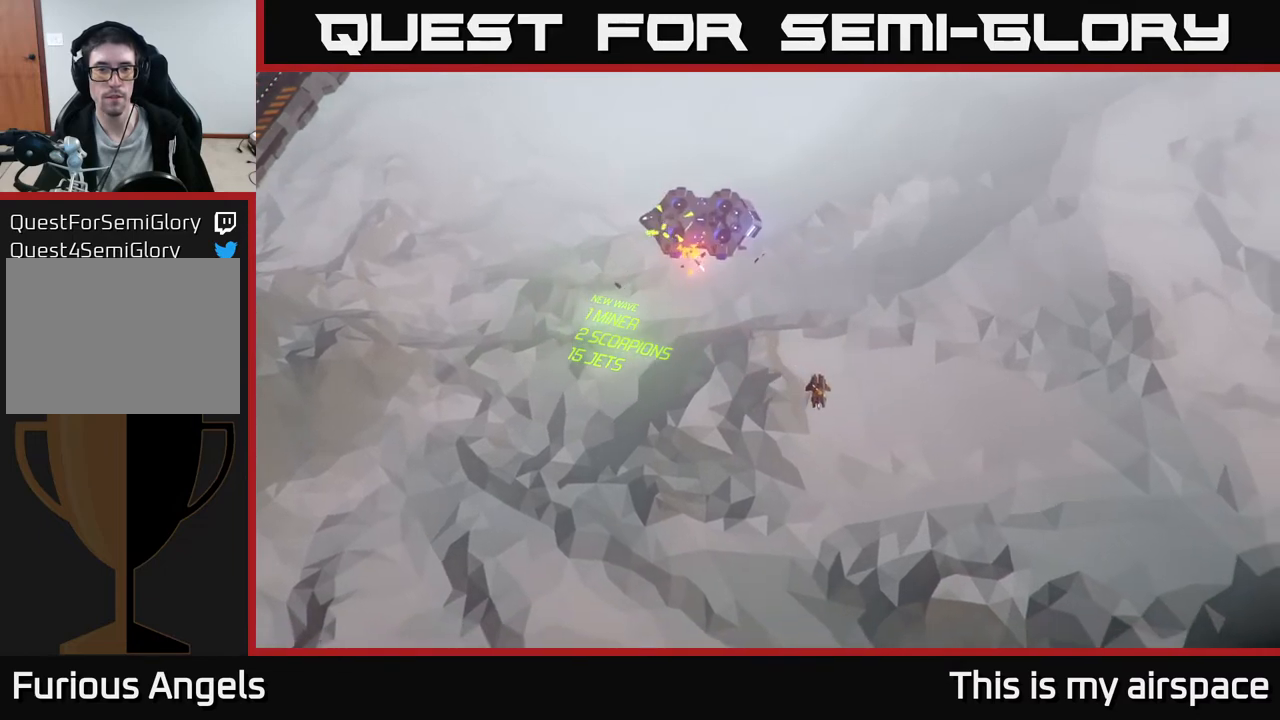
{"buttons": [], "left_stick": "center", "events": []}
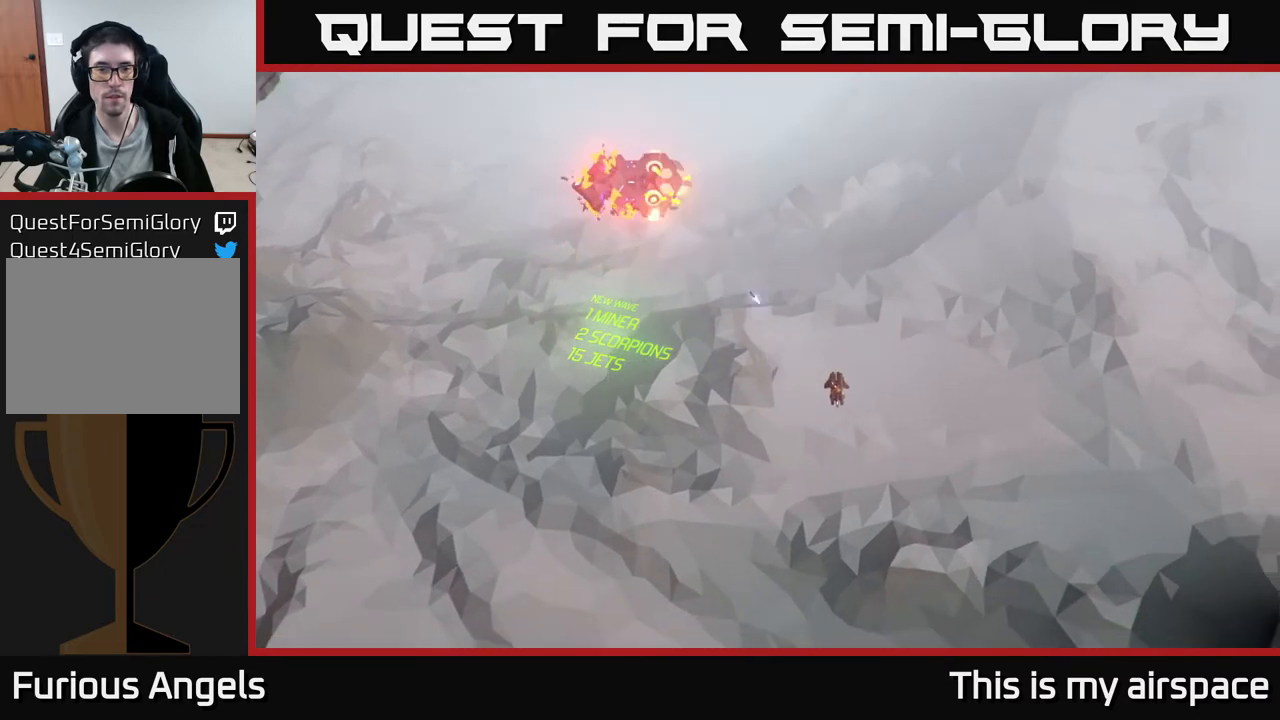
{"buttons": [], "left_stick": "up", "events": [[300, "left_stick", "up"]]}
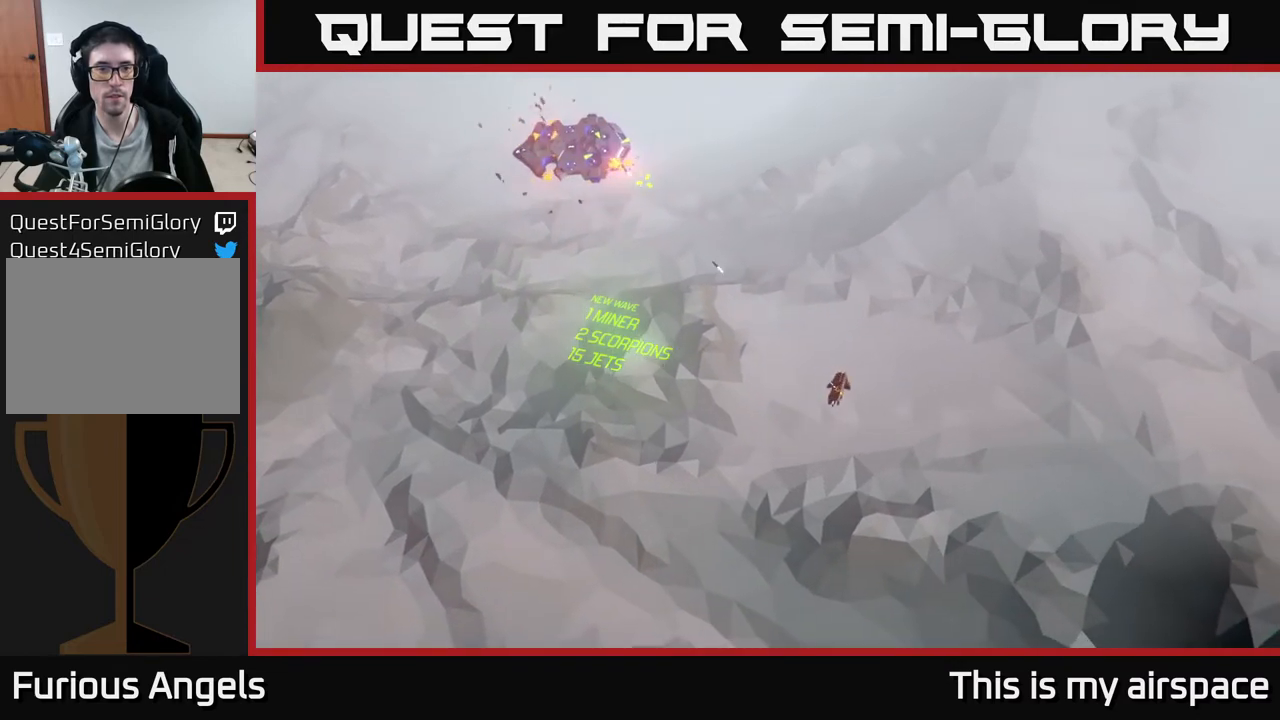
{"buttons": [], "left_stick": "center", "events": [[17, "left_stick", "center"]]}